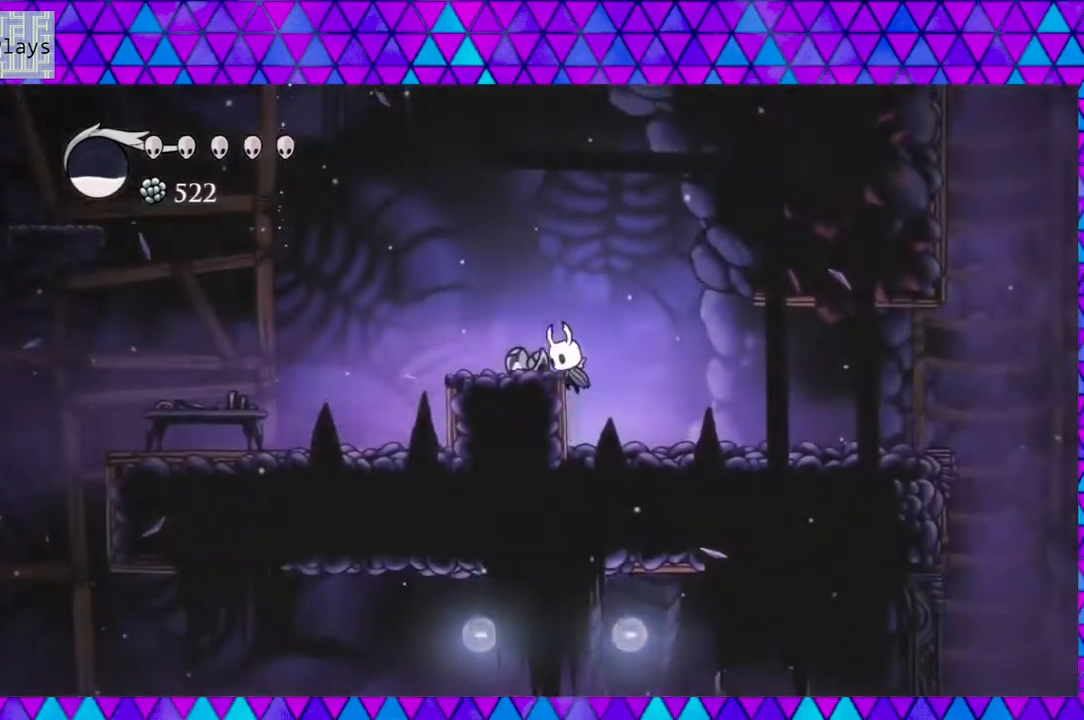
Gameplay with a controller (Nintendo layout); each line is a JSON object with the inputs held at the frame after it. "events" lists button and stick changes between this image and that frame as [ms after this image, input, new state], when the widget could be followed in between. Not read: L3 R3.
{"buttons": [], "left_stick": "center", "right_stick": "center", "events": [[150, "DPAD_LEFT", "down"], [233, "B", "up"], [400, "DPAD_LEFT", "up"]]}
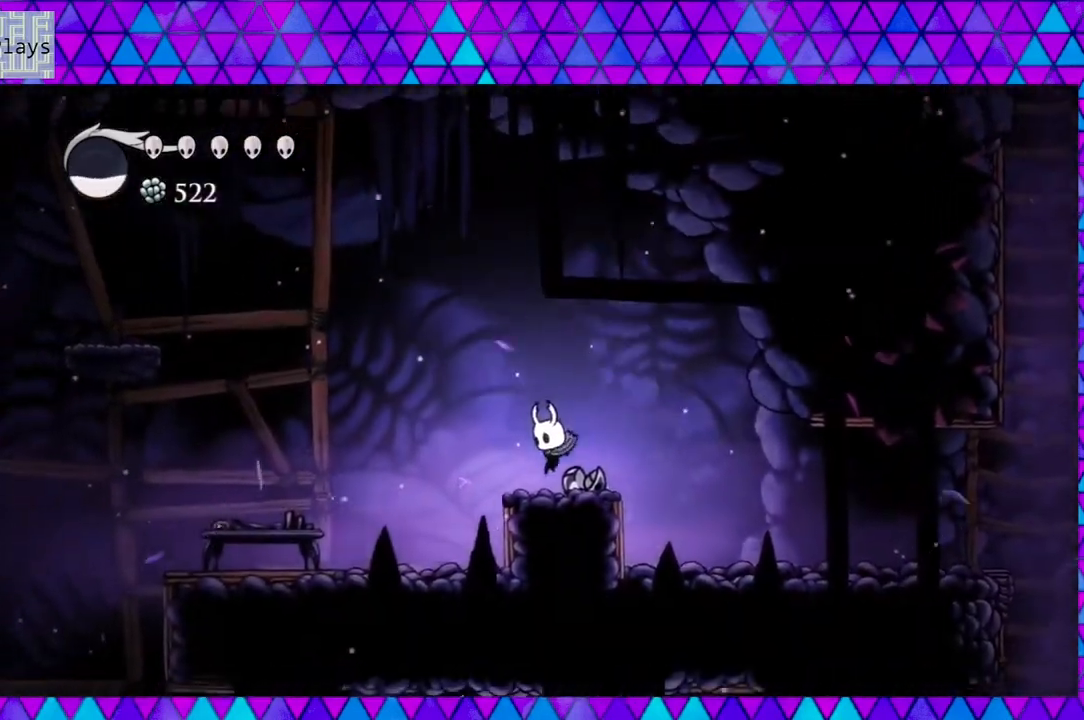
{"buttons": ["DPAD_LEFT"], "left_stick": "center", "right_stick": "center", "events": [[17, "DPAD_LEFT", "down"]]}
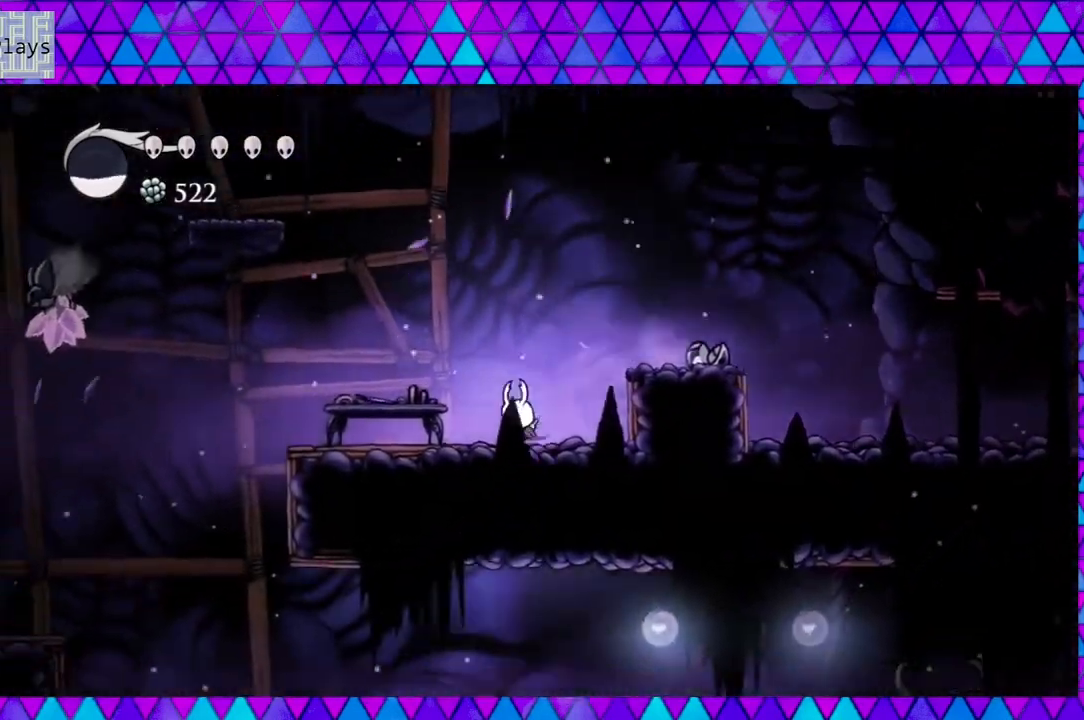
{"buttons": ["B", "DPAD_LEFT"], "left_stick": "center", "right_stick": "center", "events": [[233, "B", "down"], [400, "left_stick", "left"], [450, "left_stick", "center"]]}
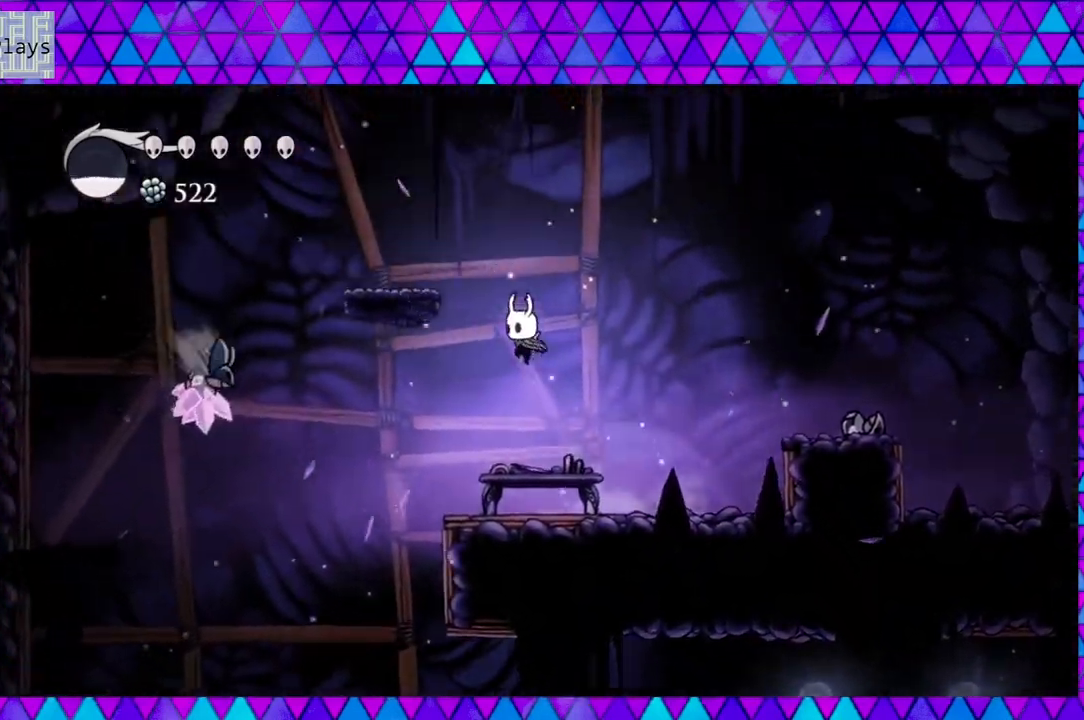
{"buttons": ["B", "DPAD_LEFT"], "left_stick": "center", "right_stick": "center", "events": [[283, "B", "up"], [367, "B", "down"]]}
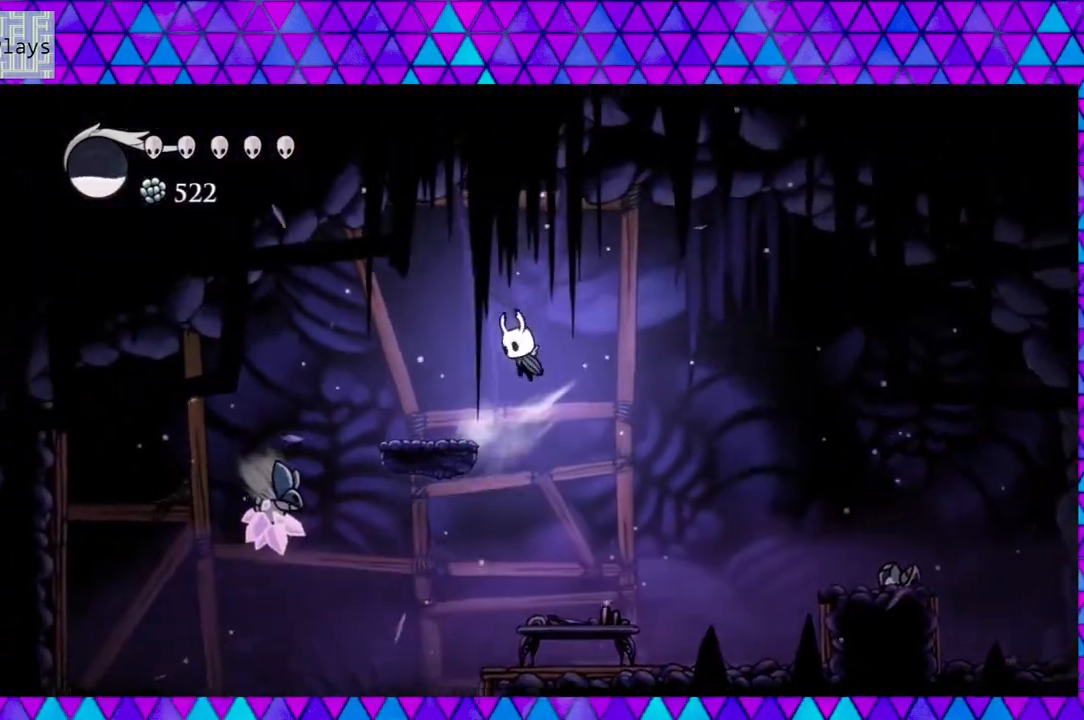
{"buttons": ["DPAD_LEFT"], "left_stick": "center", "right_stick": "center", "events": [[117, "B", "up"], [283, "DPAD_LEFT", "up"], [500, "DPAD_LEFT", "down"]]}
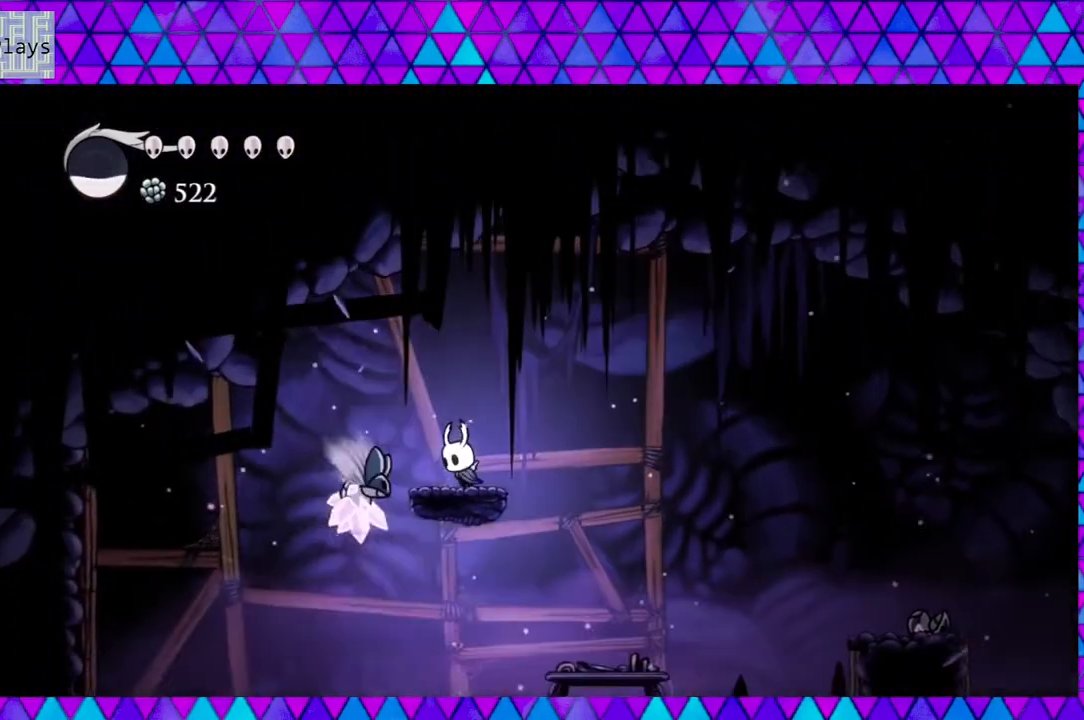
{"buttons": ["DPAD_LEFT"], "left_stick": "center", "right_stick": "center", "events": [[50, "Y", "down"], [83, "DPAD_LEFT", "up"], [267, "Y", "up"], [417, "DPAD_LEFT", "down"]]}
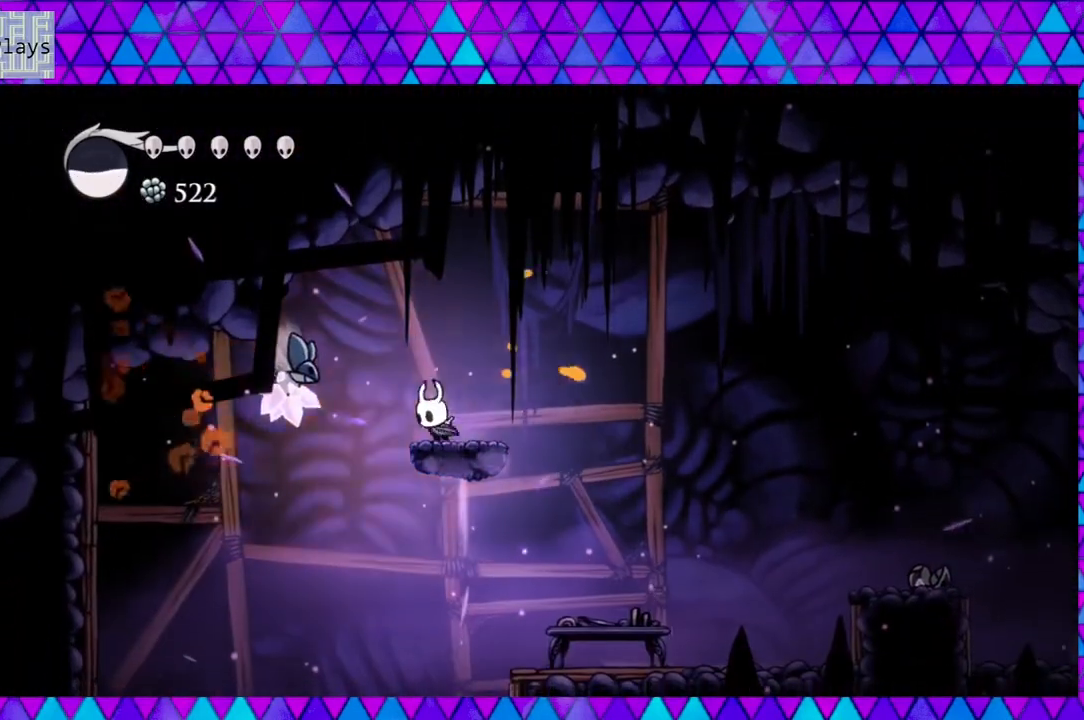
{"buttons": ["B"], "left_stick": "center", "right_stick": "center", "events": [[50, "Y", "down"], [83, "DPAD_LEFT", "up"], [250, "Y", "up"], [483, "B", "down"]]}
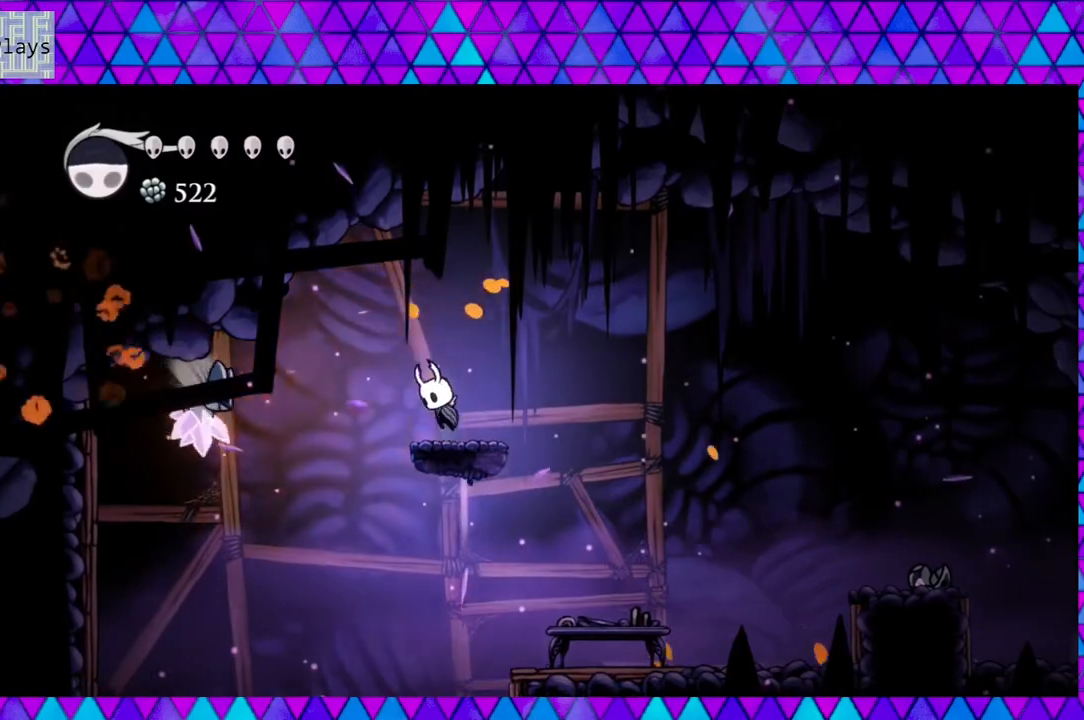
{"buttons": ["DPAD_LEFT"], "left_stick": "center", "right_stick": "center", "events": [[333, "DPAD_LEFT", "down"], [367, "B", "up"]]}
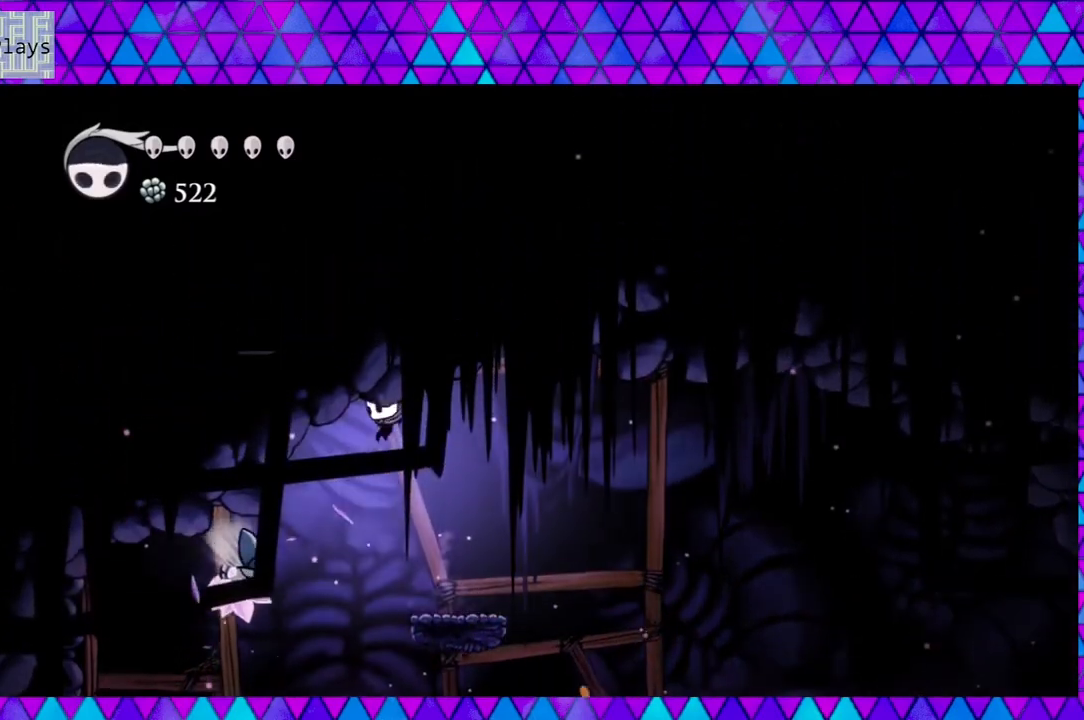
{"buttons": ["DPAD_RIGHT"], "left_stick": "center", "right_stick": "center", "events": [[217, "DPAD_LEFT", "up"], [250, "Y", "down"], [417, "DPAD_RIGHT", "down"], [417, "Y", "up"]]}
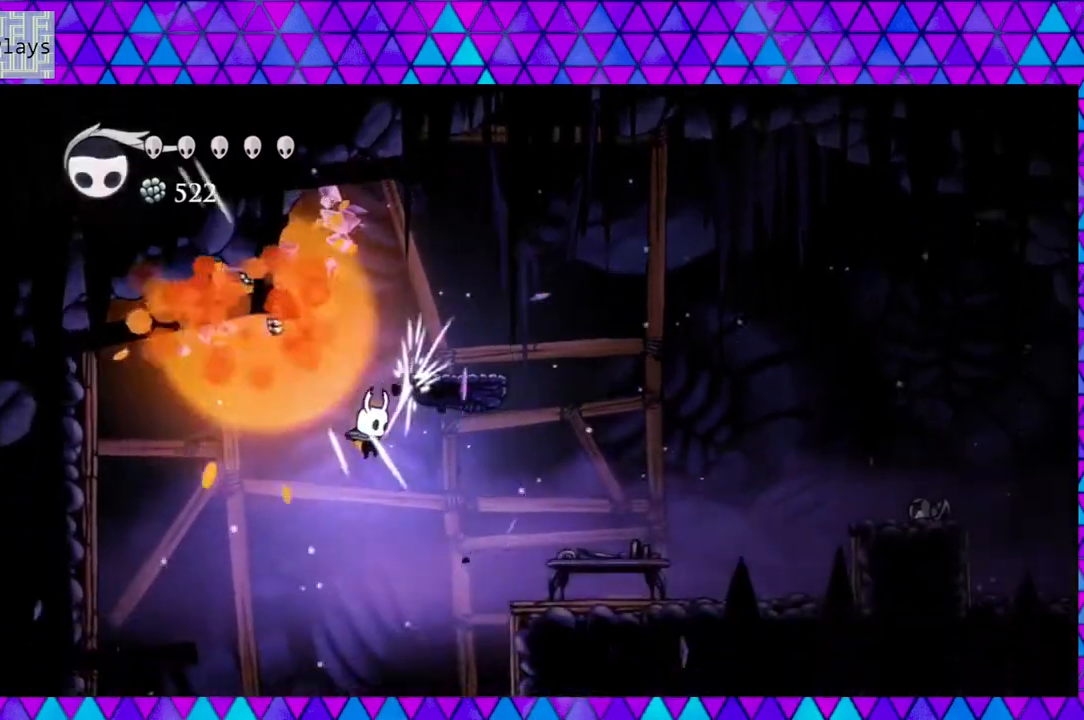
{"buttons": [], "left_stick": "center", "right_stick": "center", "events": [[83, "R2", "down"], [350, "R2", "up"], [483, "DPAD_RIGHT", "up"]]}
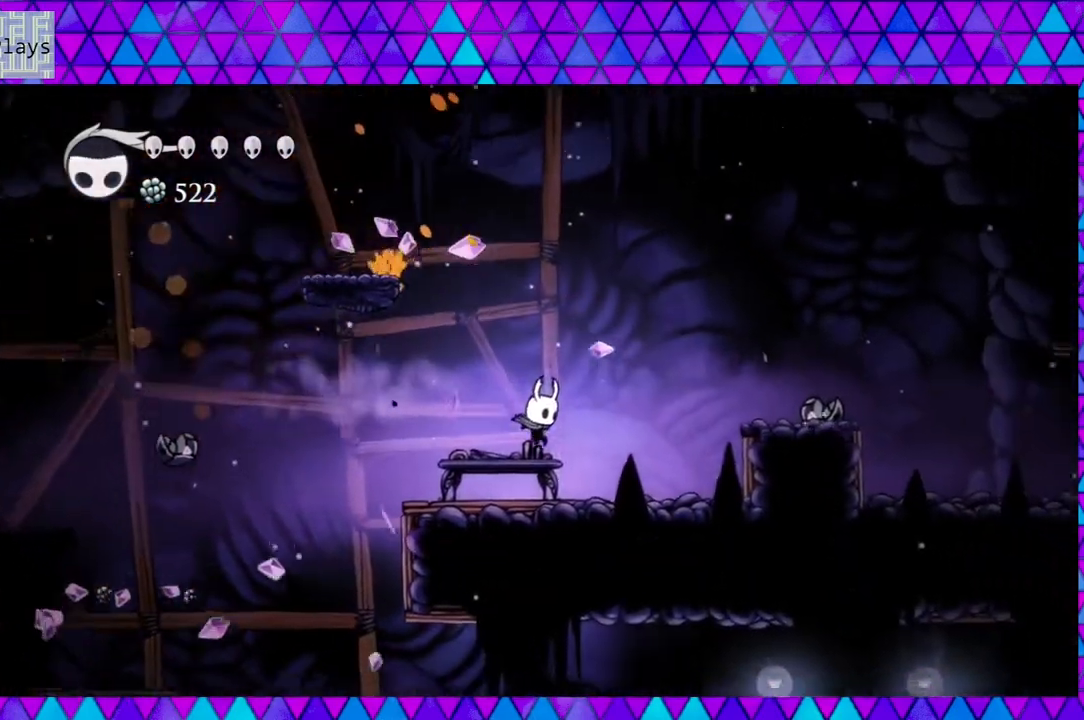
{"buttons": ["B", "DPAD_LEFT"], "left_stick": "center", "right_stick": "center", "events": [[150, "DPAD_LEFT", "down"], [417, "B", "down"]]}
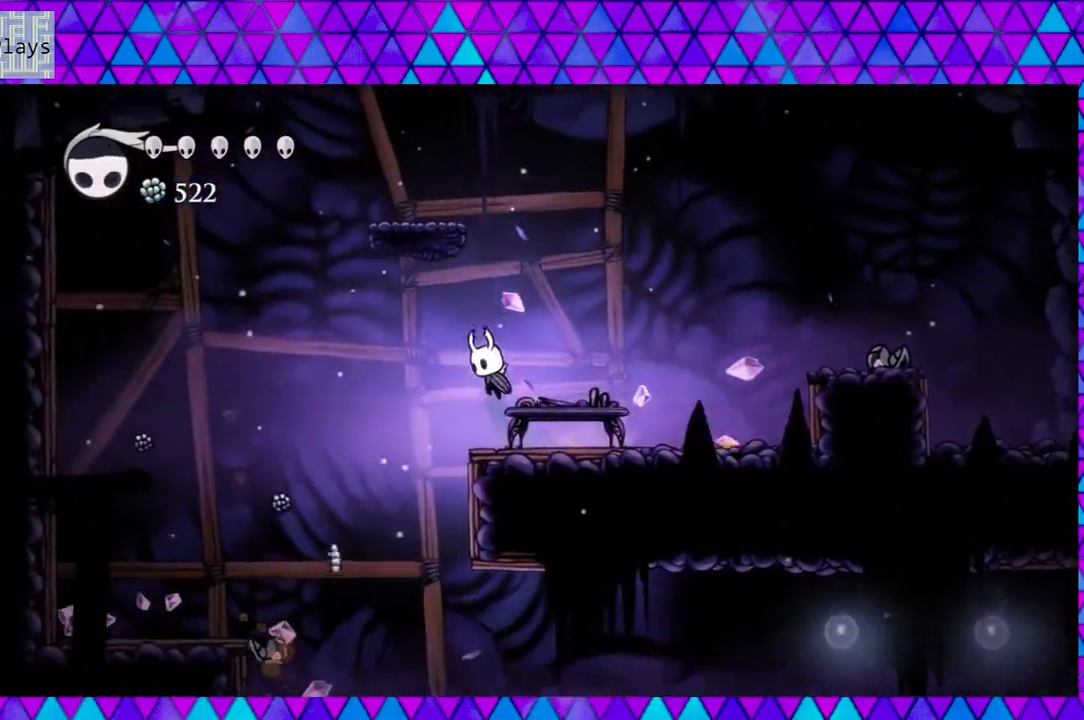
{"buttons": ["DPAD_LEFT"], "left_stick": "center", "right_stick": "center", "events": [[33, "B", "up"], [217, "R2", "down"], [417, "R2", "up"]]}
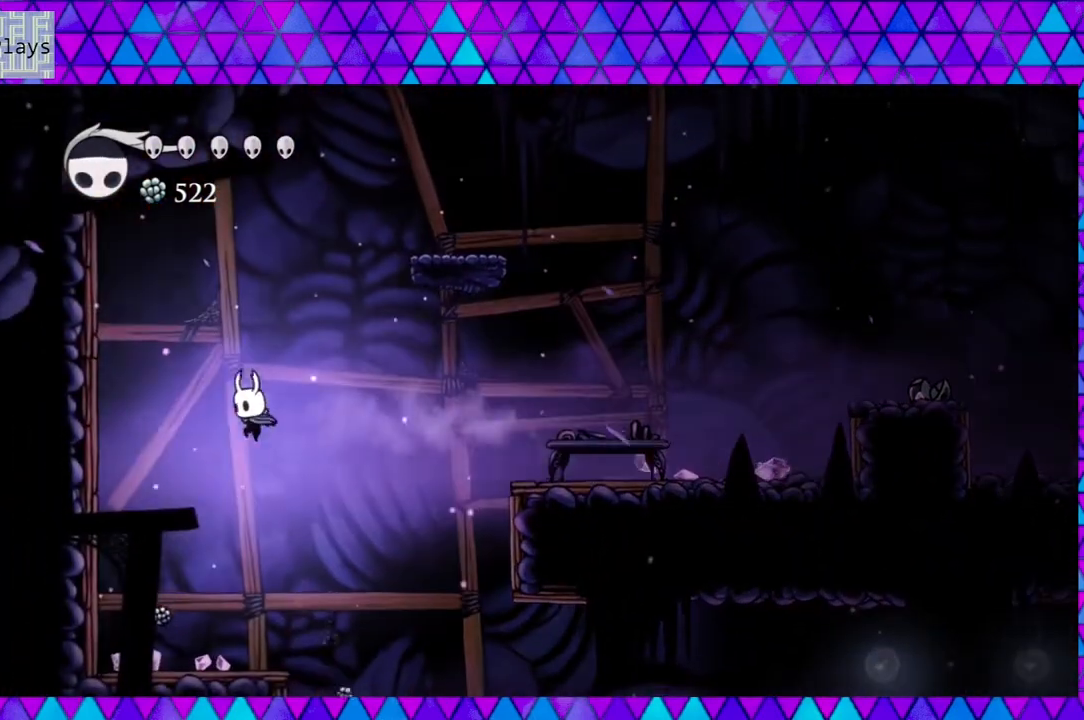
{"buttons": [], "left_stick": "center", "right_stick": "center", "events": [[450, "DPAD_LEFT", "up"]]}
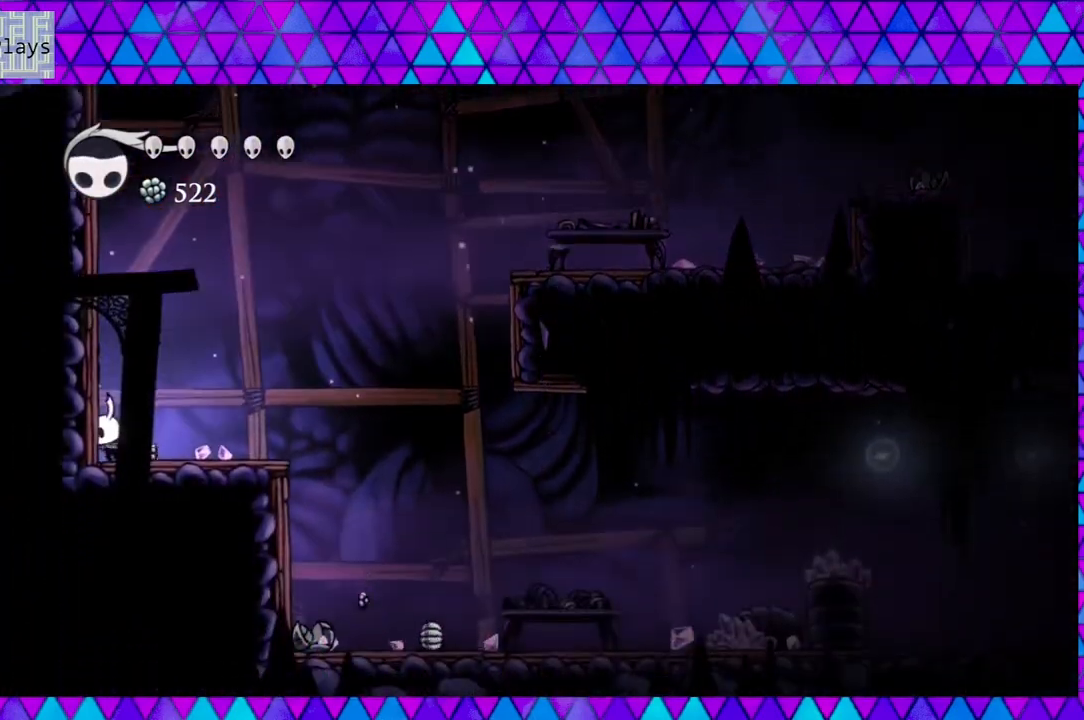
{"buttons": ["DPAD_RIGHT"], "left_stick": "center", "right_stick": "center", "events": [[83, "DPAD_RIGHT", "down"]]}
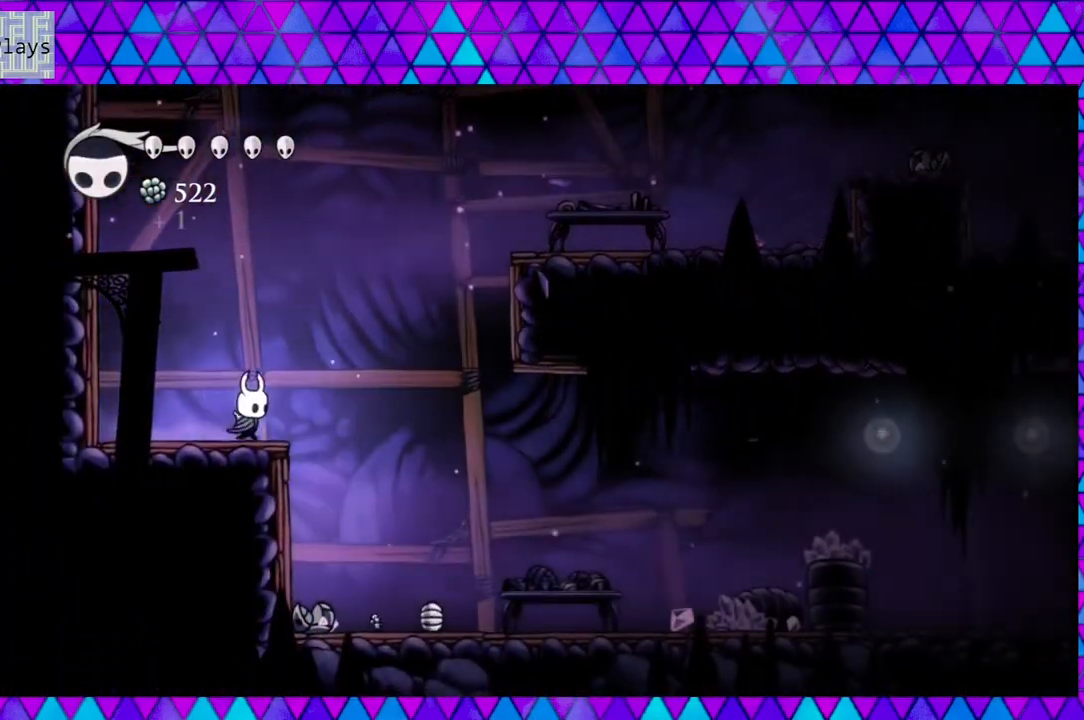
{"buttons": [], "left_stick": "center", "right_stick": "center", "events": [[367, "DPAD_RIGHT", "up"]]}
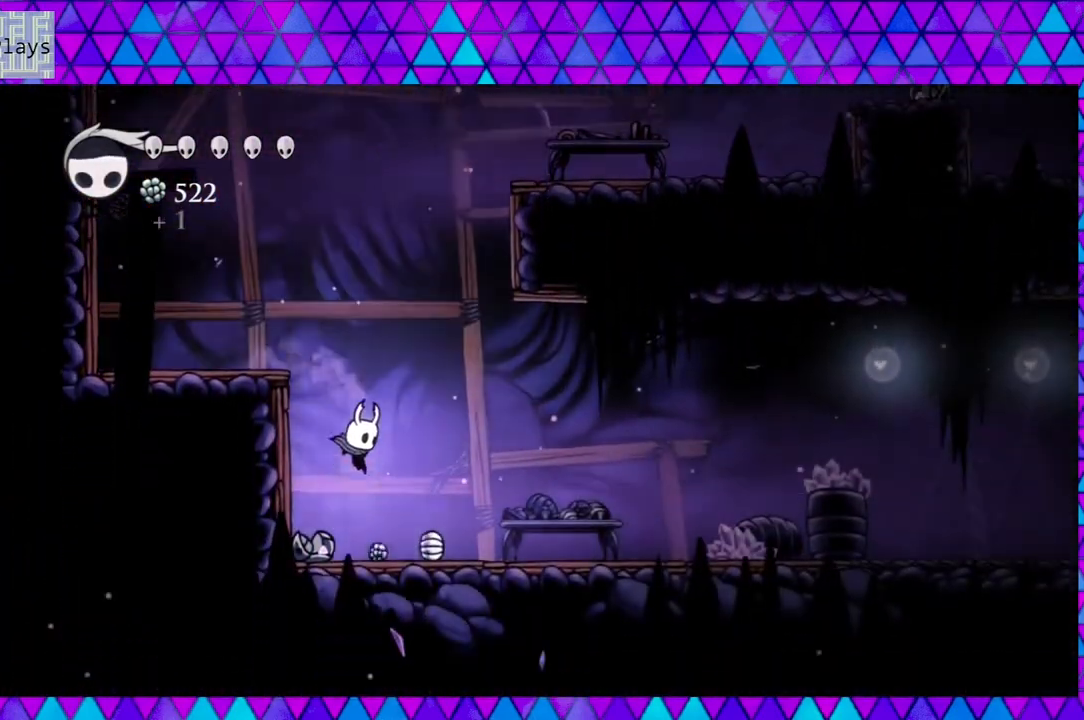
{"buttons": ["DPAD_RIGHT"], "left_stick": "center", "right_stick": "center", "events": [[33, "DPAD_RIGHT", "down"]]}
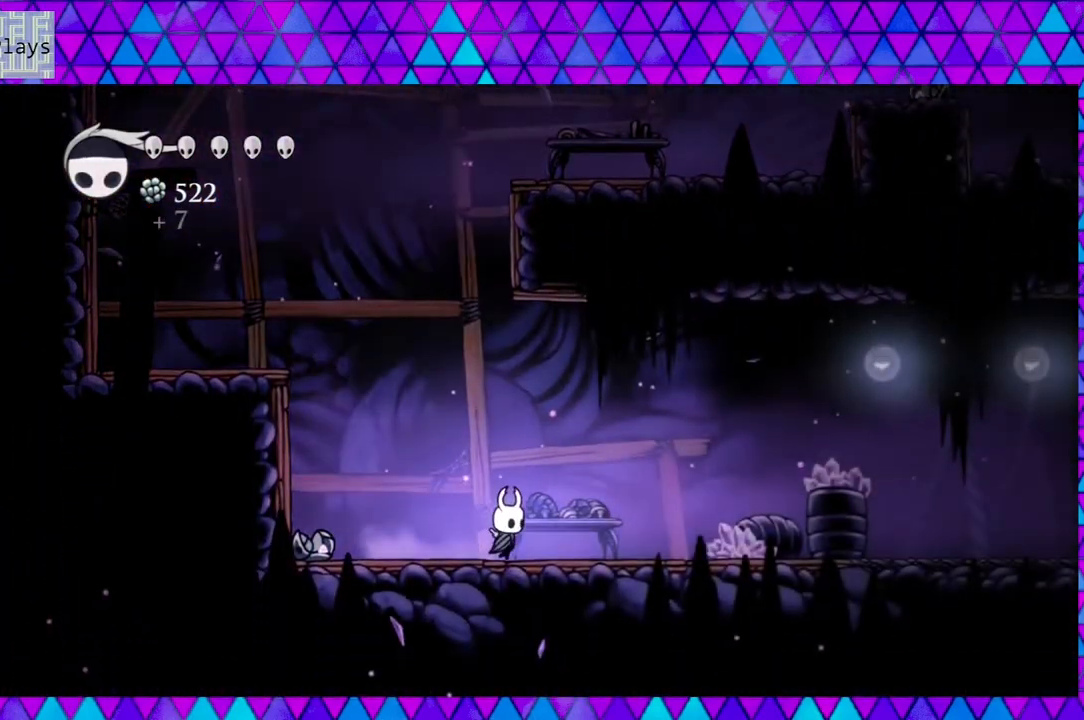
{"buttons": ["DPAD_RIGHT"], "left_stick": "center", "right_stick": "center", "events": []}
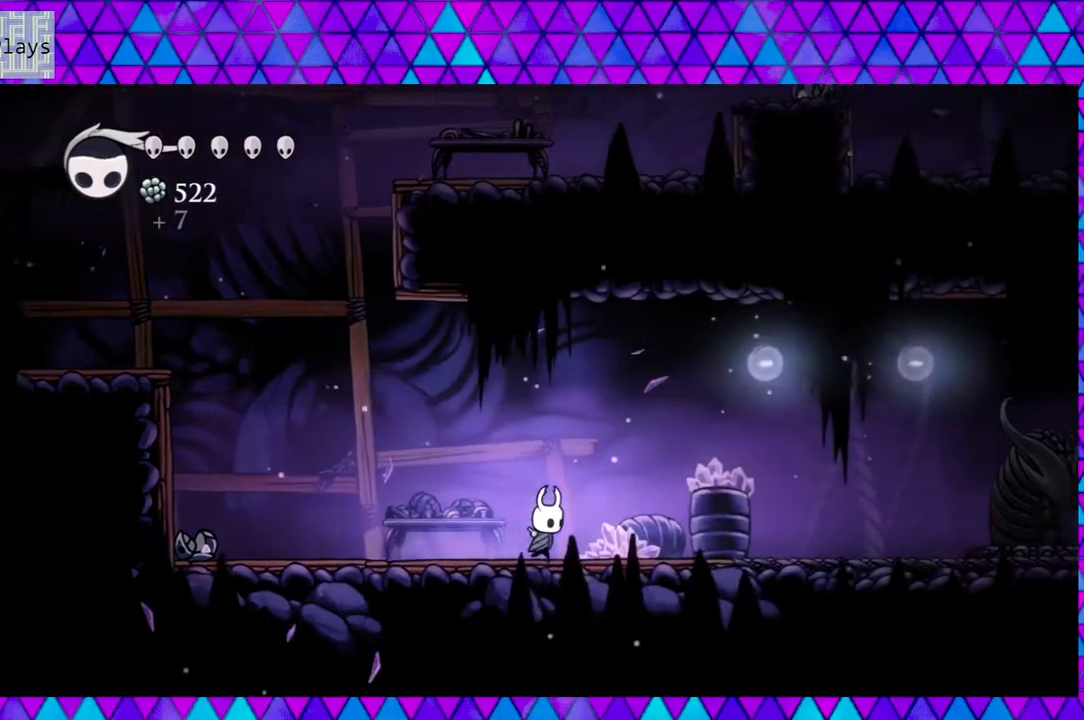
{"buttons": ["DPAD_RIGHT"], "left_stick": "center", "right_stick": "center", "events": [[83, "Y", "down"], [283, "Y", "up"]]}
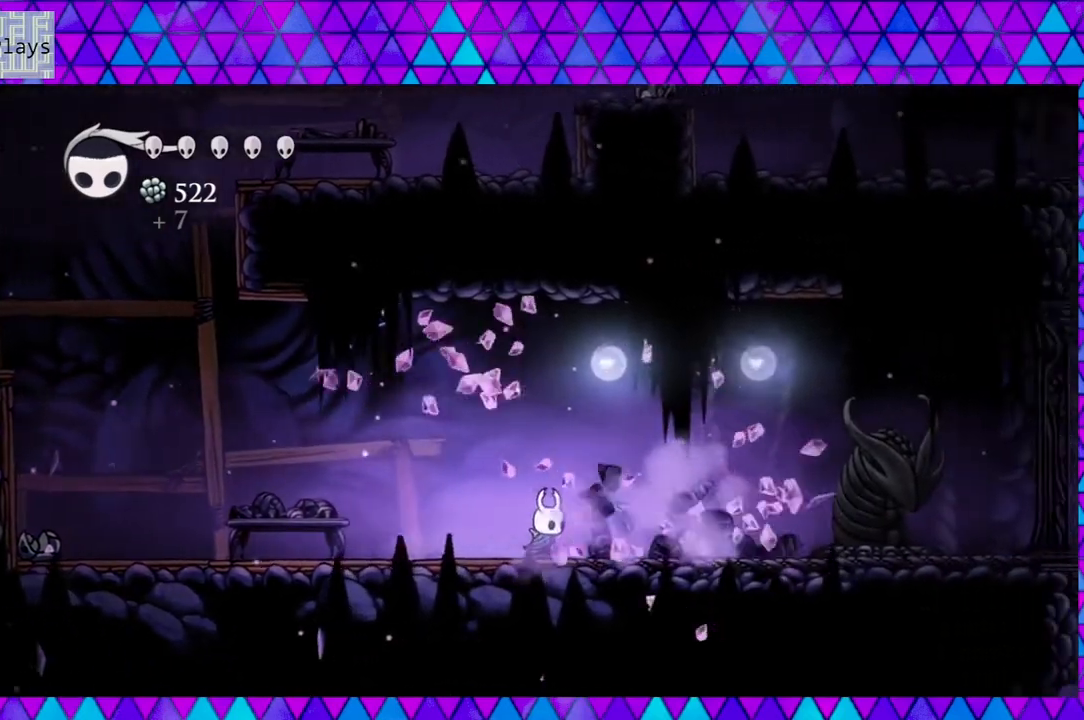
{"buttons": ["DPAD_RIGHT"], "left_stick": "center", "right_stick": "center", "events": []}
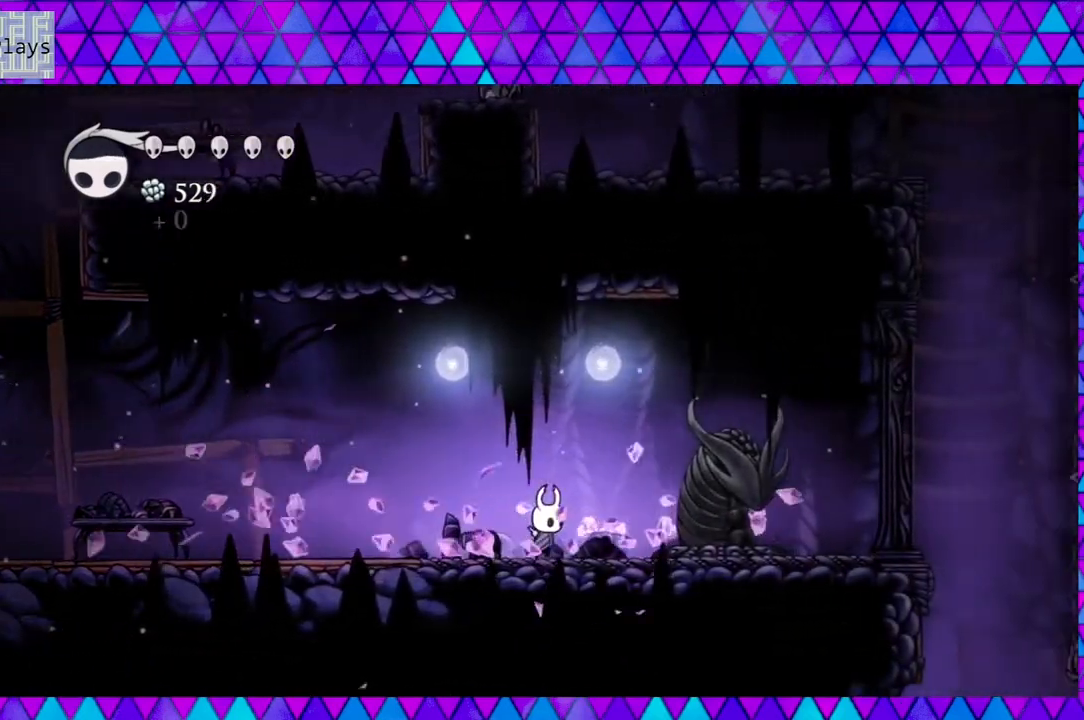
{"buttons": ["DPAD_RIGHT"], "left_stick": "center", "right_stick": "center", "events": []}
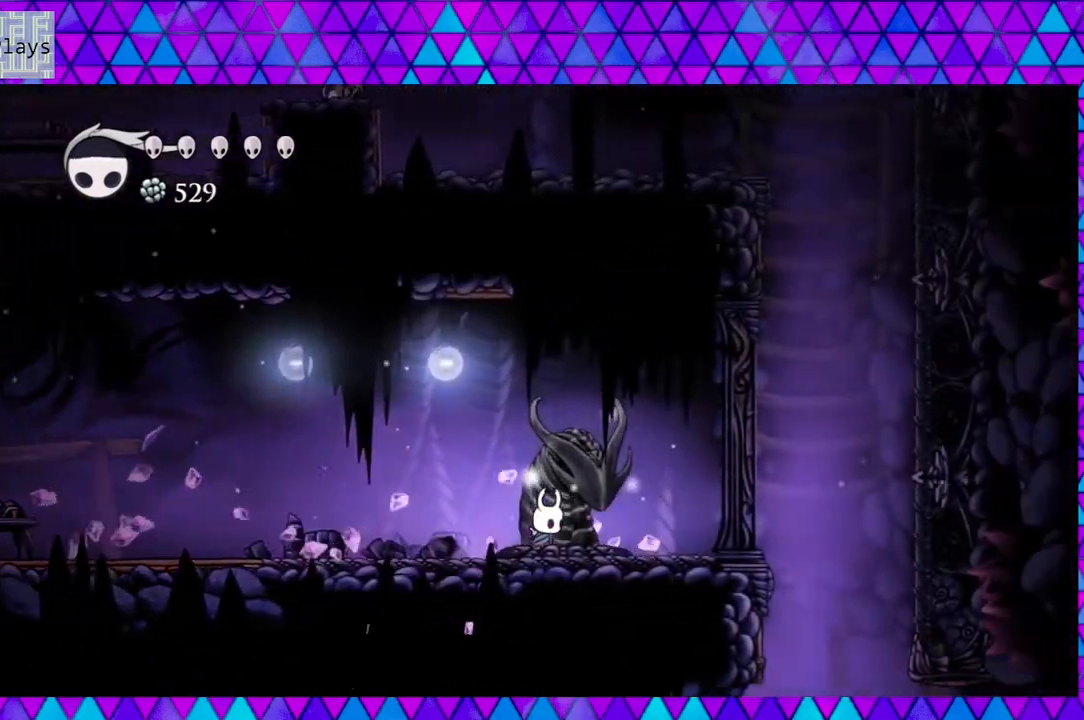
{"buttons": ["R2", "DPAD_LEFT"], "left_stick": "center", "right_stick": "center", "events": [[250, "DPAD_RIGHT", "up"], [300, "DPAD_LEFT", "down"], [417, "R2", "down"]]}
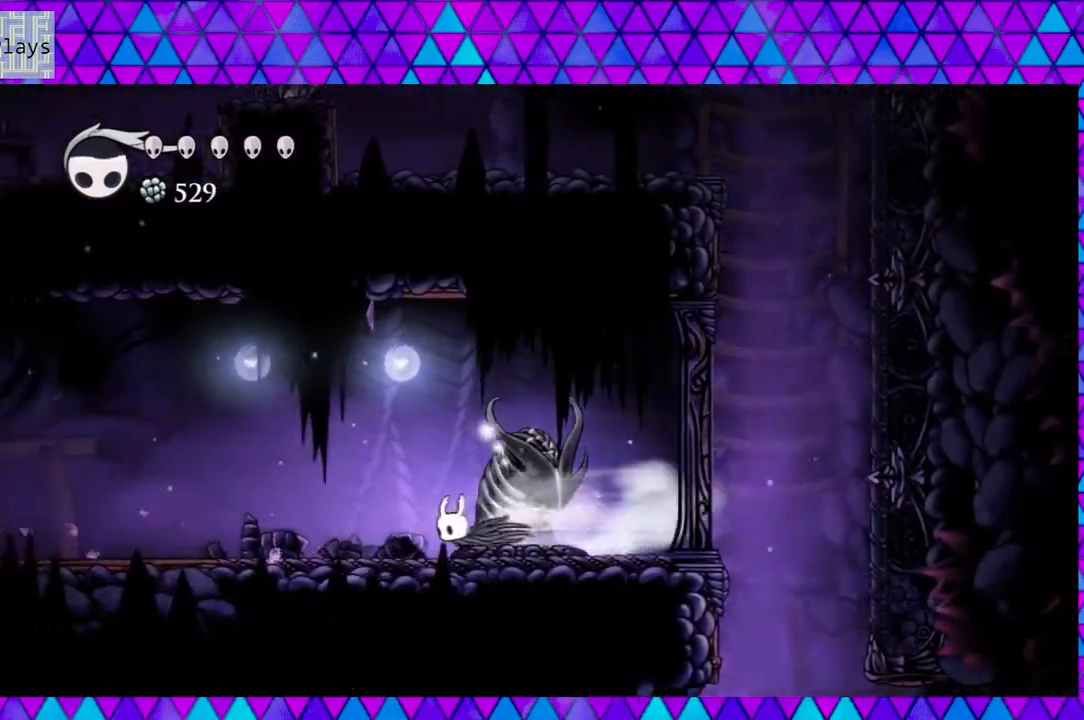
{"buttons": ["DPAD_LEFT"], "left_stick": "center", "right_stick": "center", "events": [[283, "R2", "up"]]}
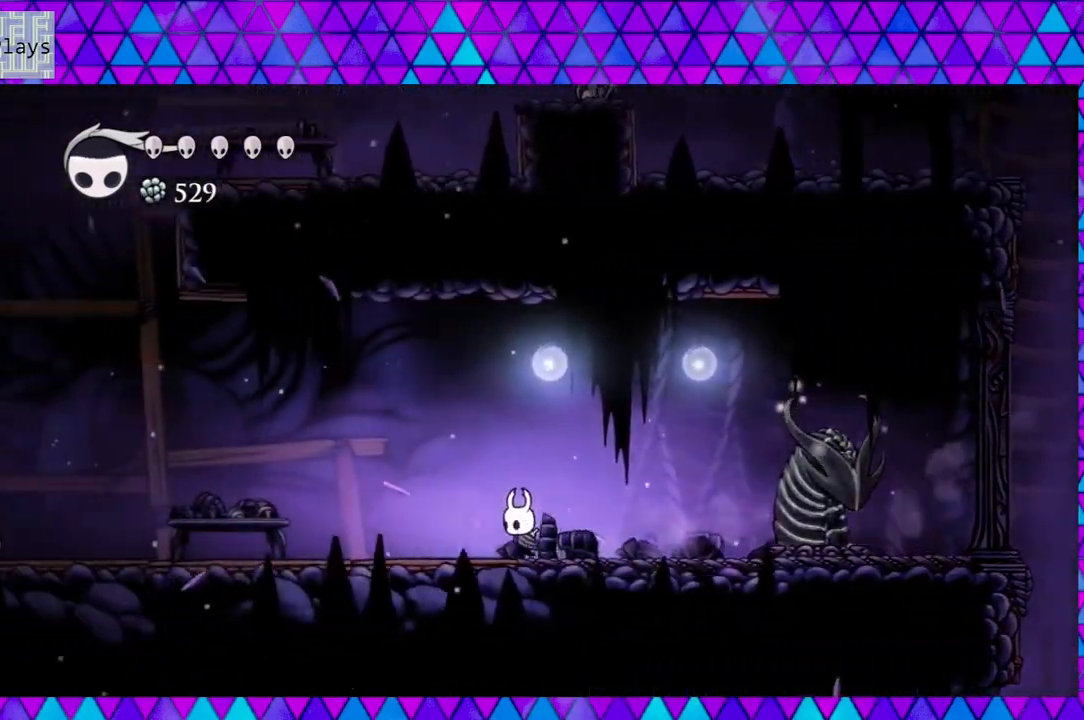
{"buttons": ["DPAD_LEFT"], "left_stick": "center", "right_stick": "center", "events": [[67, "R2", "down"], [500, "R2", "up"]]}
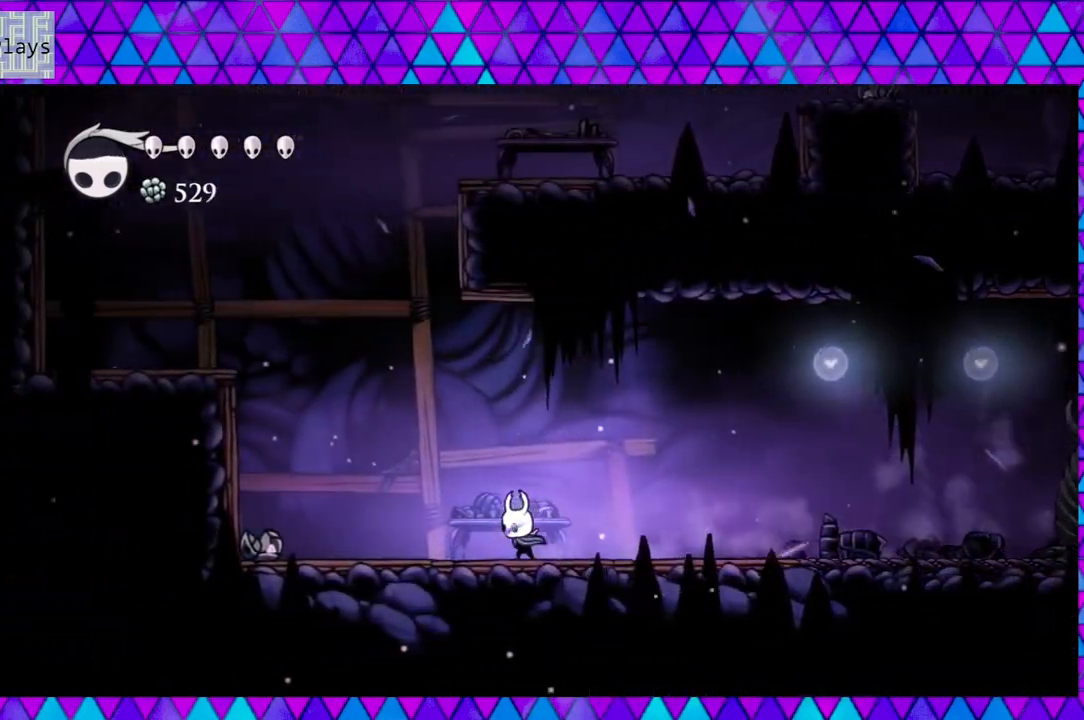
{"buttons": ["B", "DPAD_LEFT"], "left_stick": "center", "right_stick": "center", "events": [[450, "B", "down"]]}
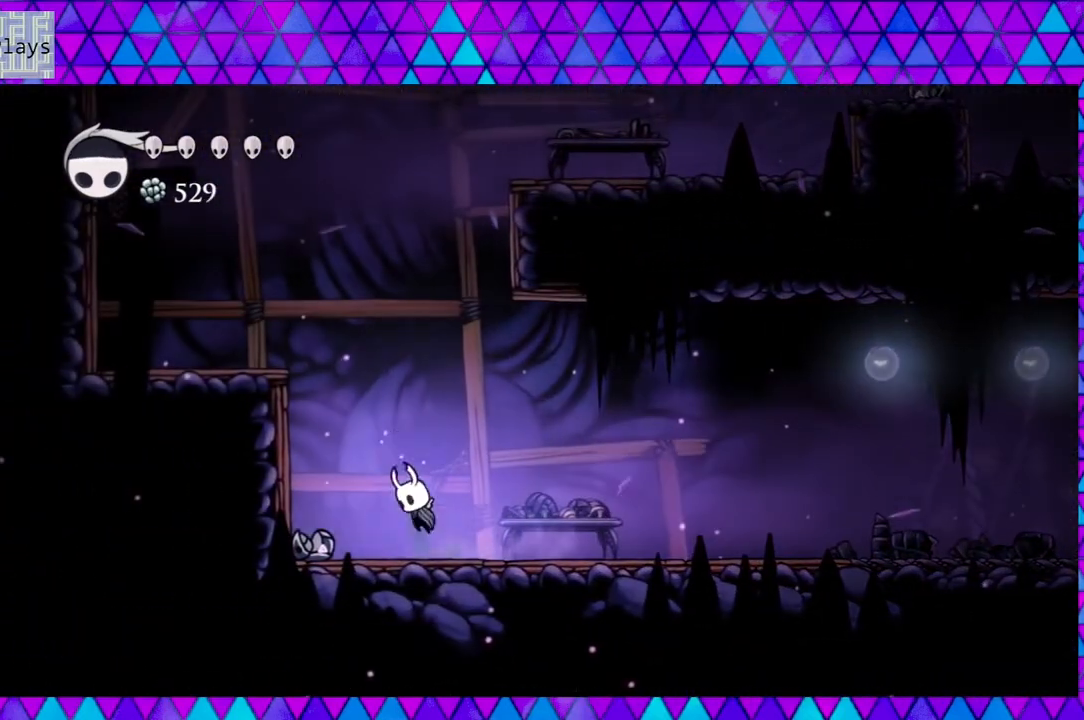
{"buttons": ["B", "DPAD_UP"], "left_stick": "center", "right_stick": "center", "events": [[267, "B", "up"], [333, "left_stick", "left"], [383, "left_stick", "center"], [433, "B", "down"], [483, "DPAD_LEFT", "up"], [483, "DPAD_UP", "down"]]}
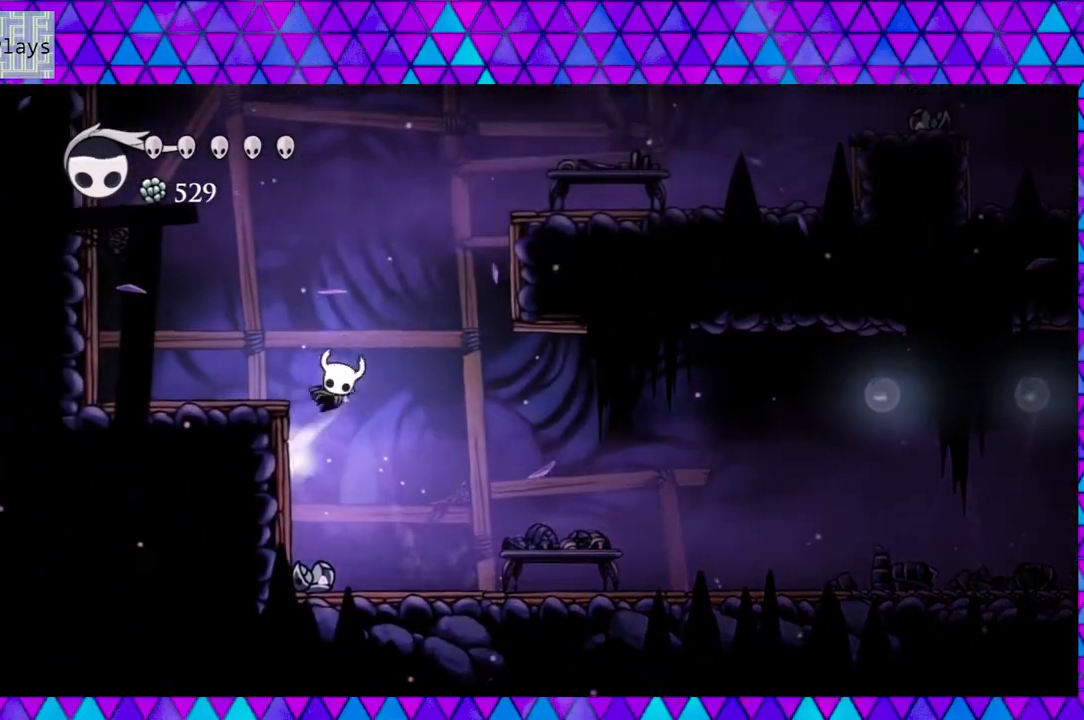
{"buttons": ["B", "DPAD_RIGHT"], "left_stick": "center", "right_stick": "center", "events": [[17, "DPAD_RIGHT", "down"], [17, "DPAD_UP", "up"]]}
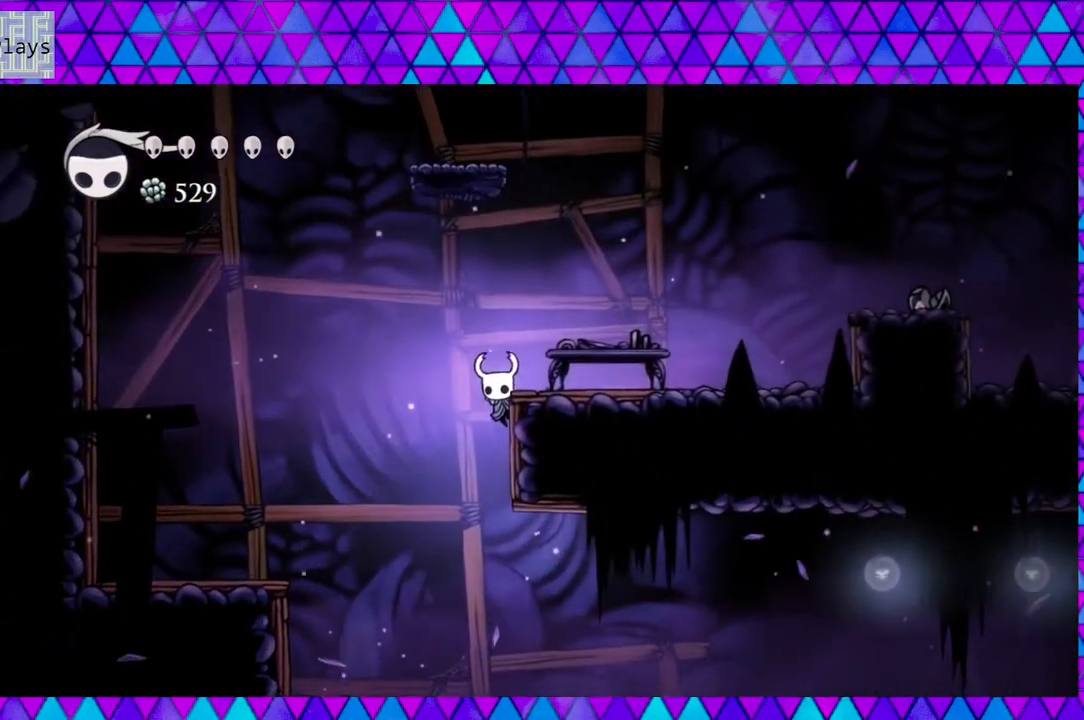
{"buttons": ["B", "DPAD_RIGHT"], "left_stick": "center", "right_stick": "center", "events": [[17, "B", "up"], [83, "B", "down"]]}
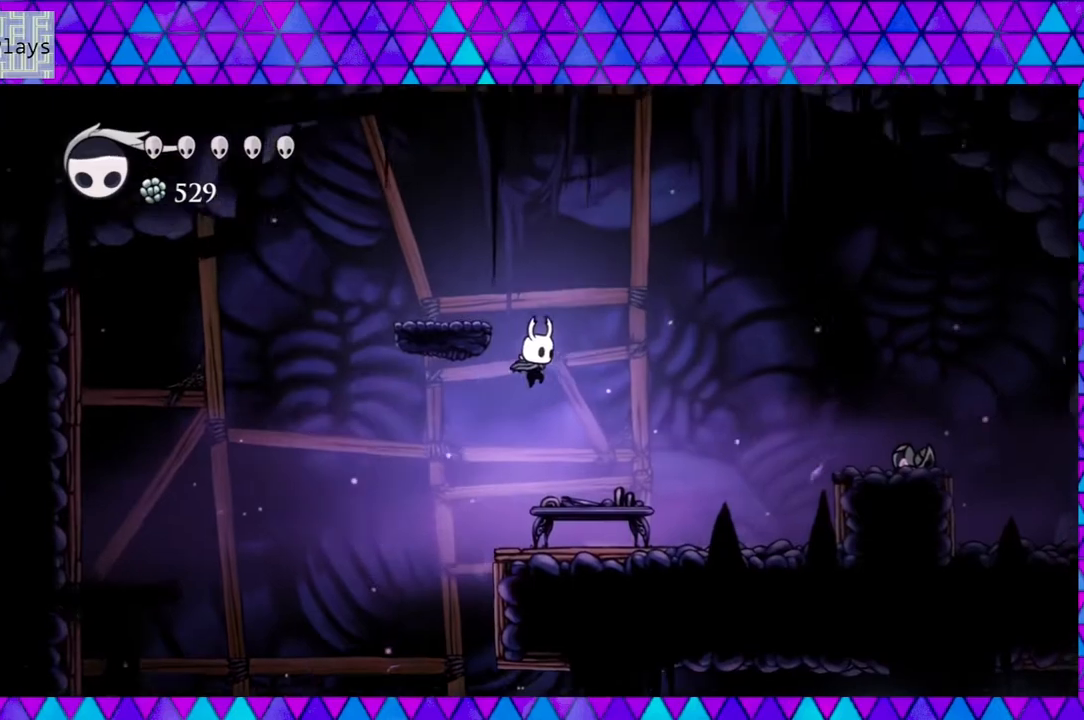
{"buttons": ["R2", "DPAD_RIGHT"], "left_stick": "center", "right_stick": "center", "events": [[167, "B", "up"], [183, "R2", "down"]]}
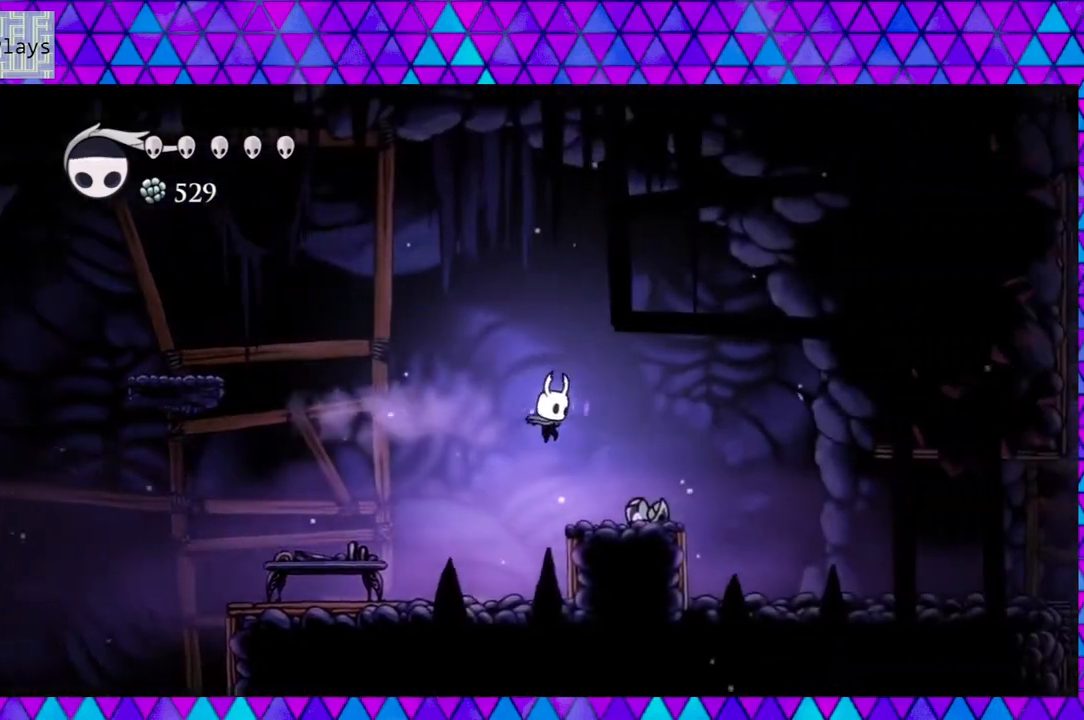
{"buttons": ["DPAD_RIGHT"], "left_stick": "center", "right_stick": "center", "events": [[133, "R2", "up"]]}
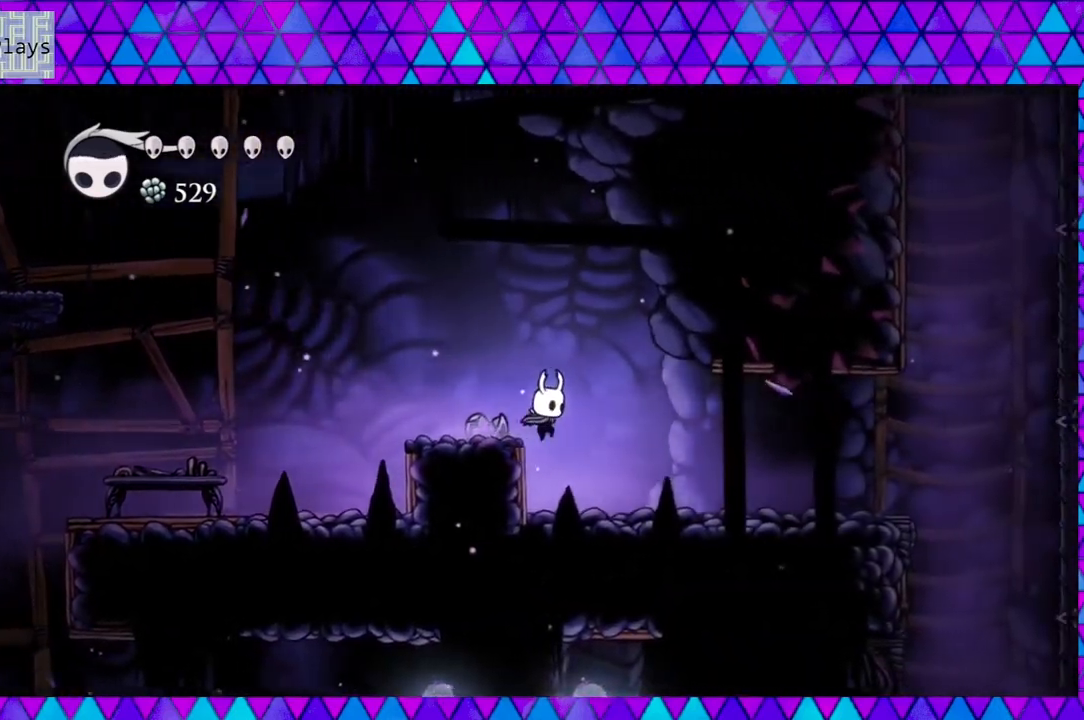
{"buttons": ["DPAD_RIGHT"], "left_stick": "center", "right_stick": "center", "events": []}